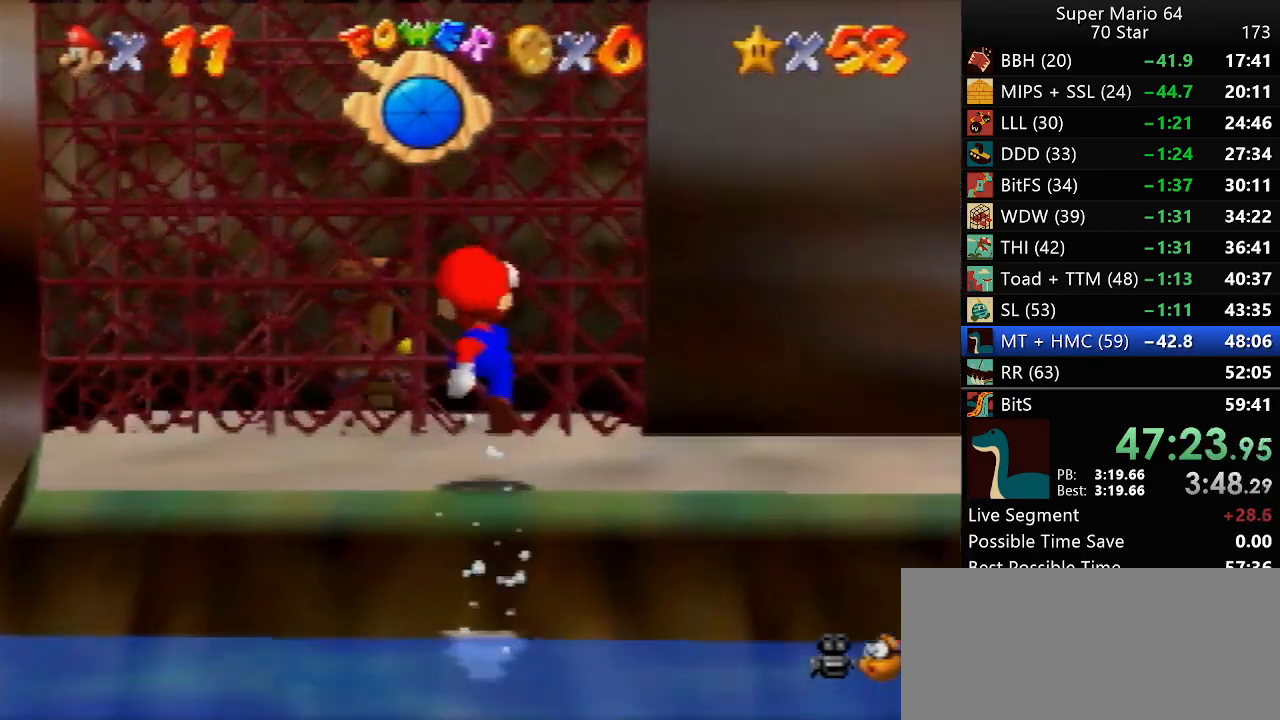
Gameplay with a controller (Nintendo layout); each line is a JSON object with the inputs held at the frame after it. "events" lists button and stick changes between this image and that frame as [ms after this image, input, new state], when the widget could be followed in between. Not read: L1 L3 R3.
{"buttons": [], "left_stick": "up", "events": [[33, "left_stick", "up"]]}
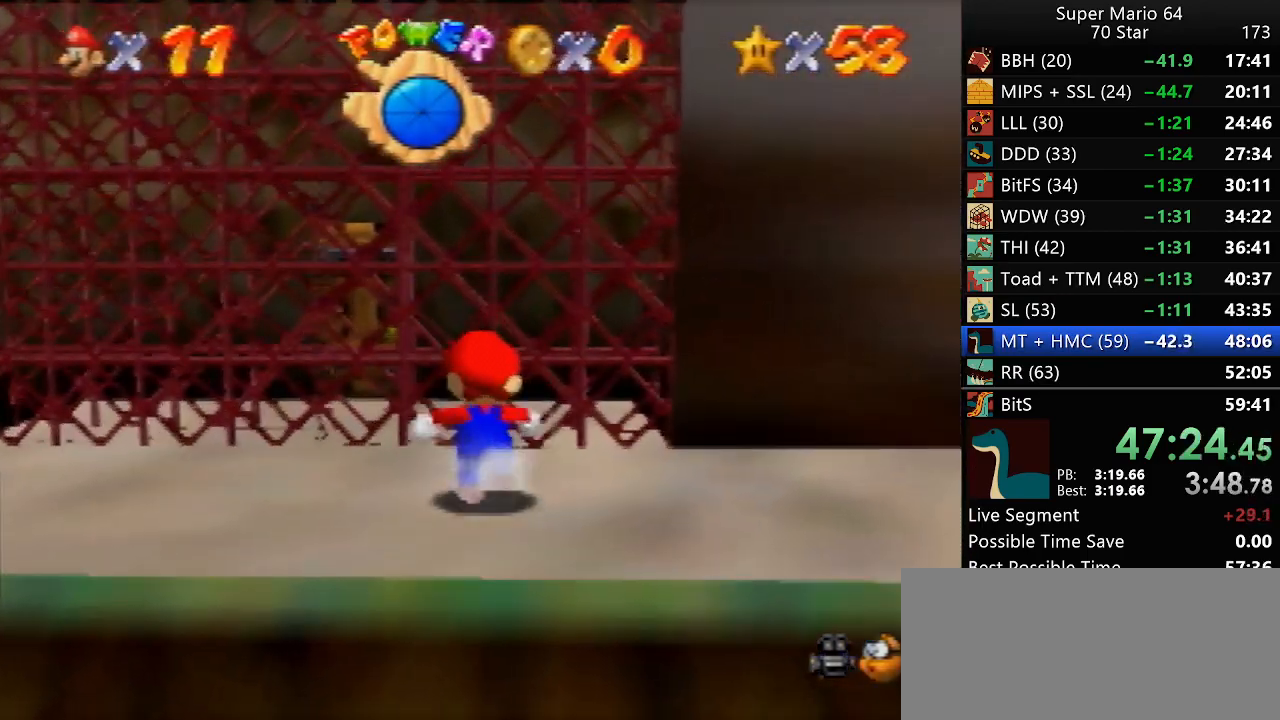
{"buttons": [], "left_stick": "center", "events": [[17, "left_stick", "center"], [250, "left_stick", "up"], [483, "left_stick", "center"]]}
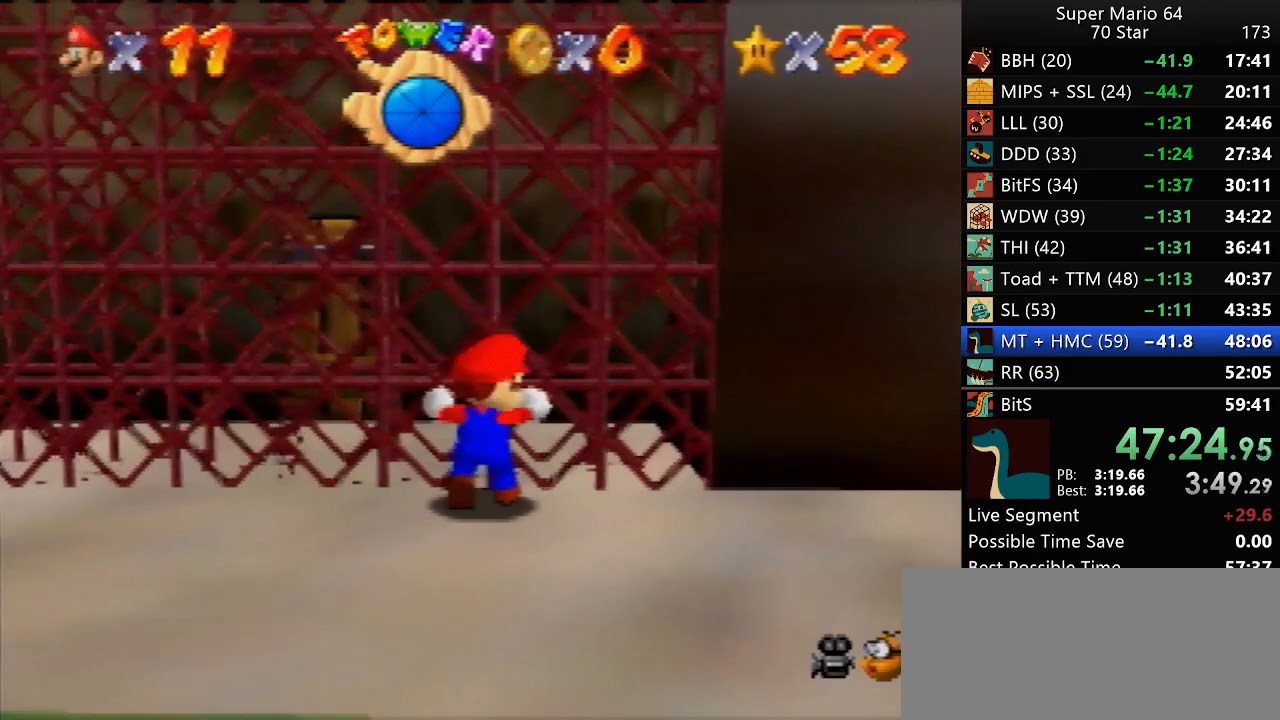
{"buttons": [], "left_stick": "center", "events": [[33, "A", "down"], [133, "A", "up"]]}
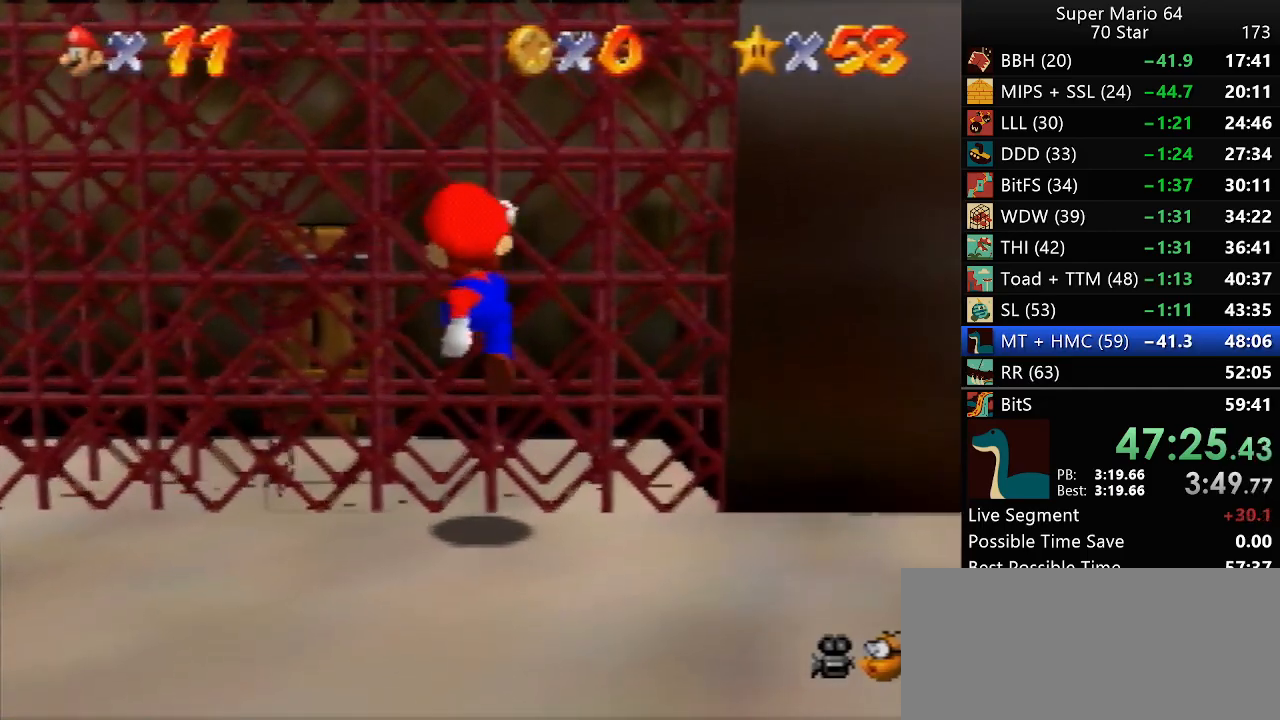
{"buttons": ["B"], "left_stick": "center", "events": [[67, "A", "down"], [500, "A", "up"], [500, "B", "down"]]}
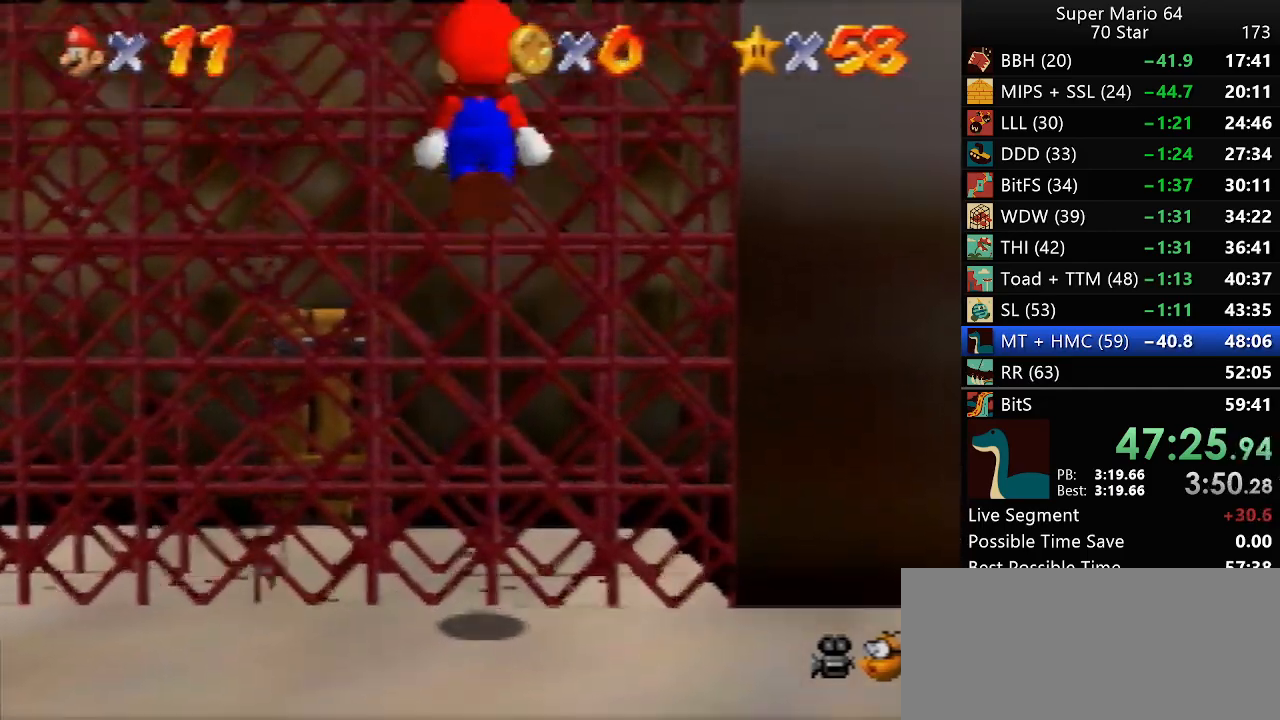
{"buttons": [], "left_stick": "down", "events": [[100, "left_stick", "down"], [233, "B", "up"]]}
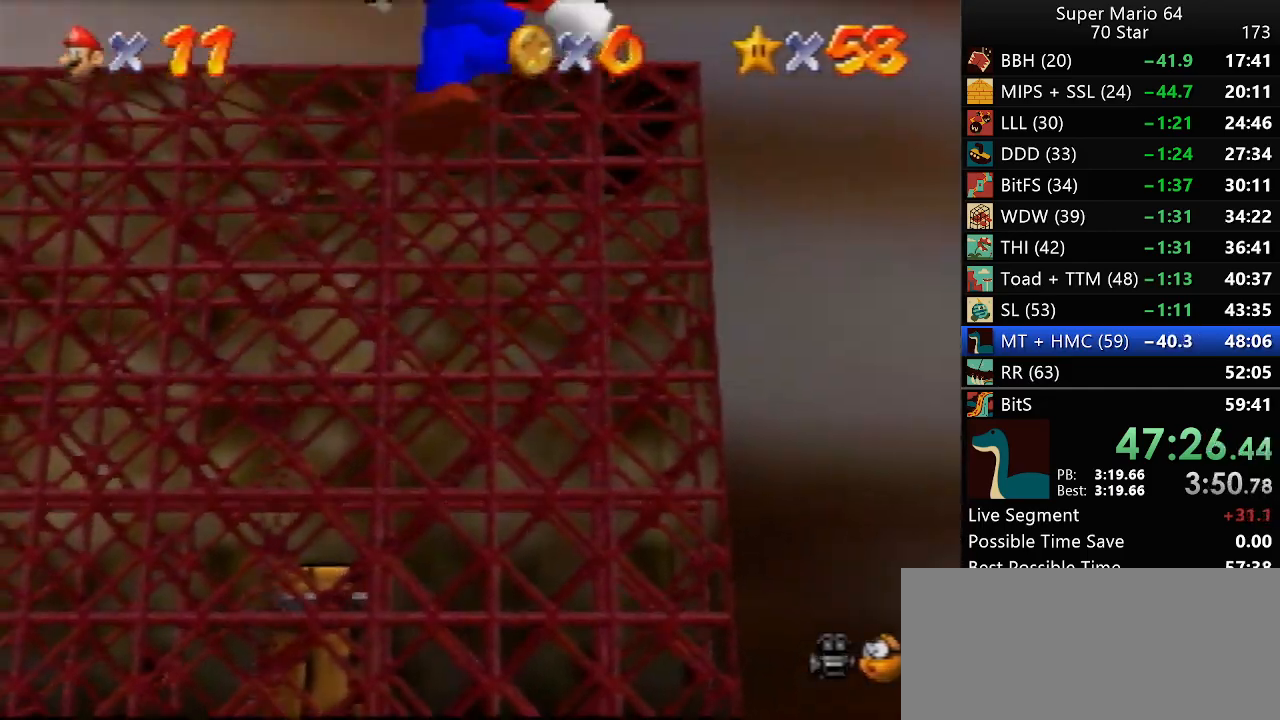
{"buttons": [], "left_stick": "down", "events": []}
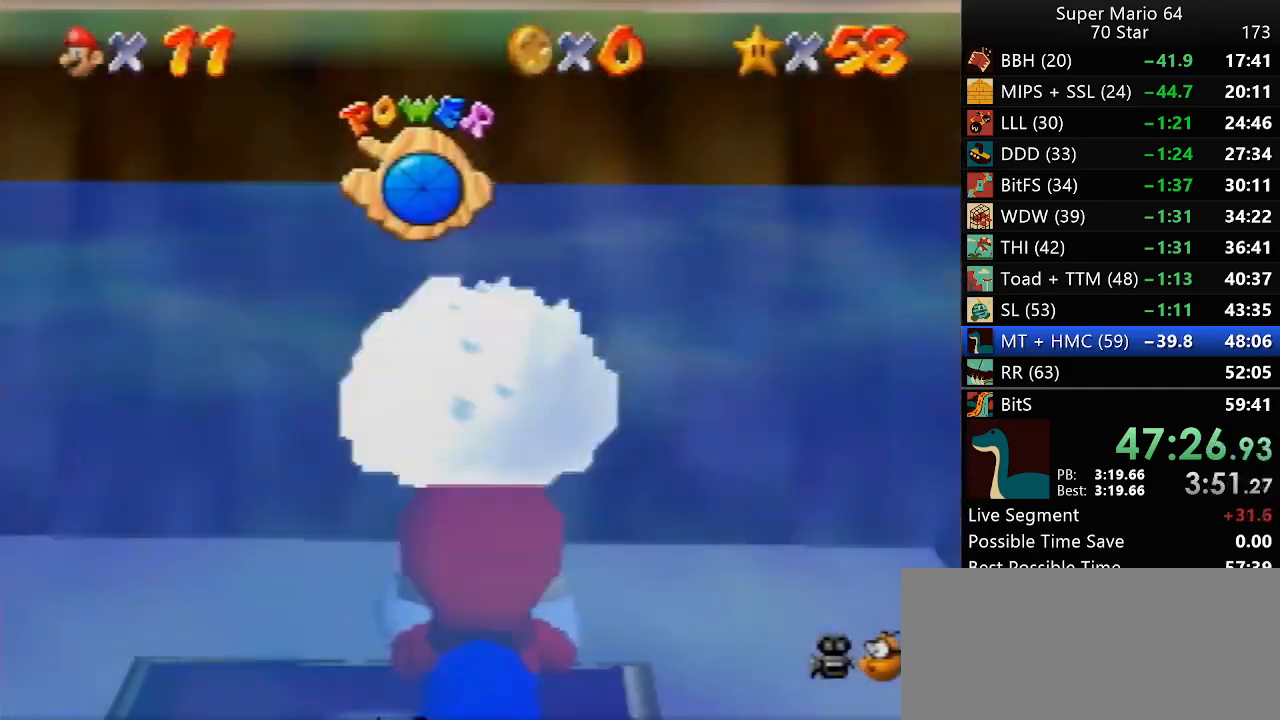
{"buttons": ["A"], "left_stick": "center", "events": [[217, "A", "down"], [317, "left_stick", "center"]]}
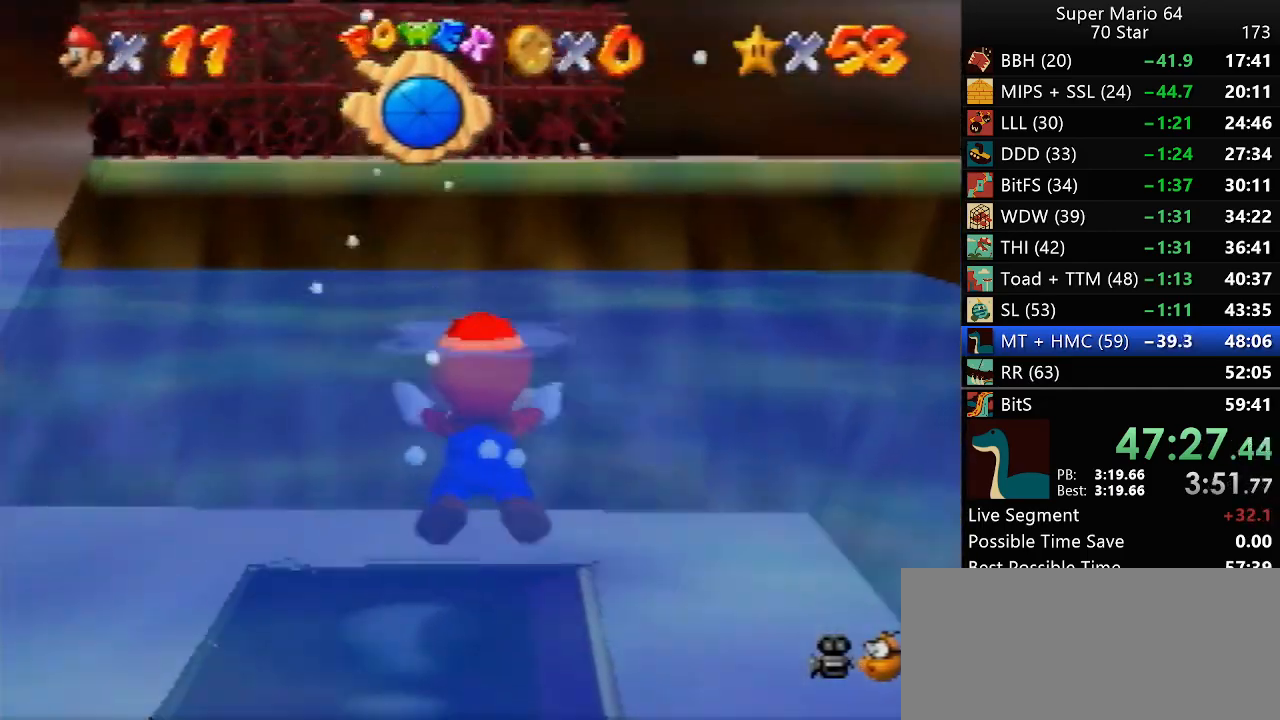
{"buttons": ["A"], "left_stick": "left", "events": [[100, "A", "up"], [100, "left_stick", "down-left"], [233, "A", "down"], [467, "left_stick", "left"]]}
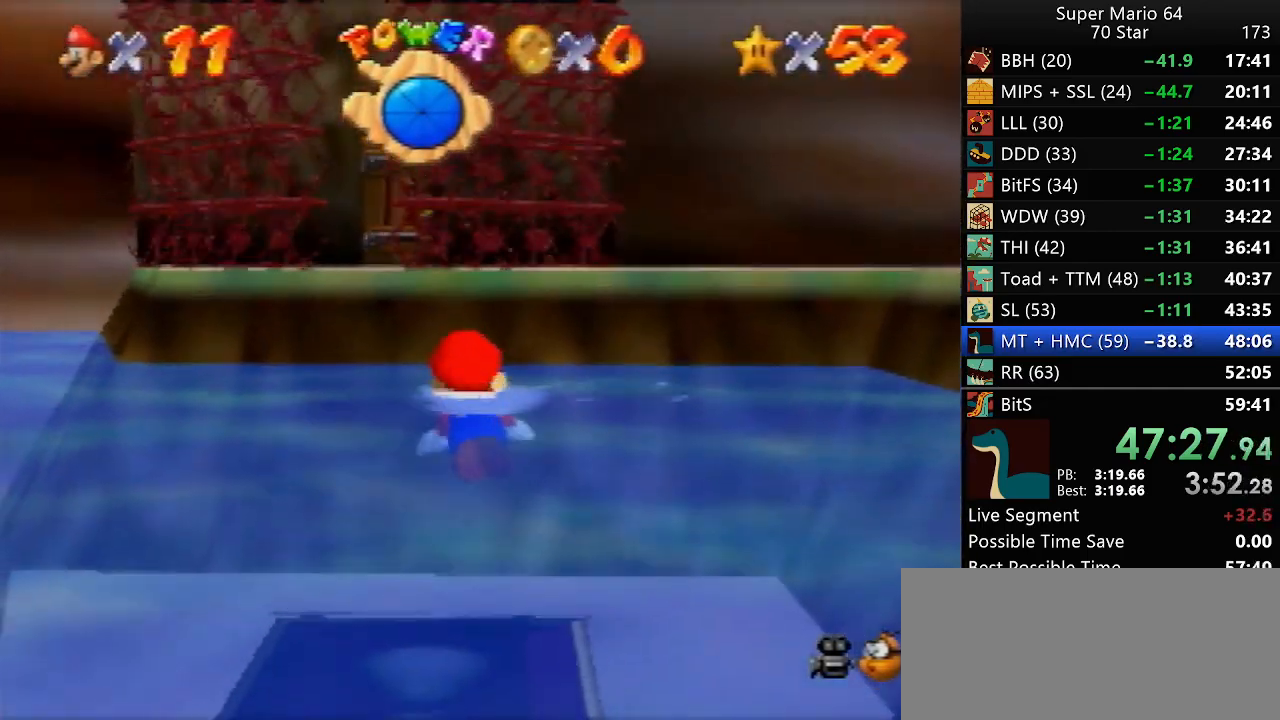
{"buttons": [], "left_stick": "up", "events": [[133, "A", "up"], [133, "left_stick", "up-left"], [233, "left_stick", "up"], [300, "A", "down"], [500, "A", "up"]]}
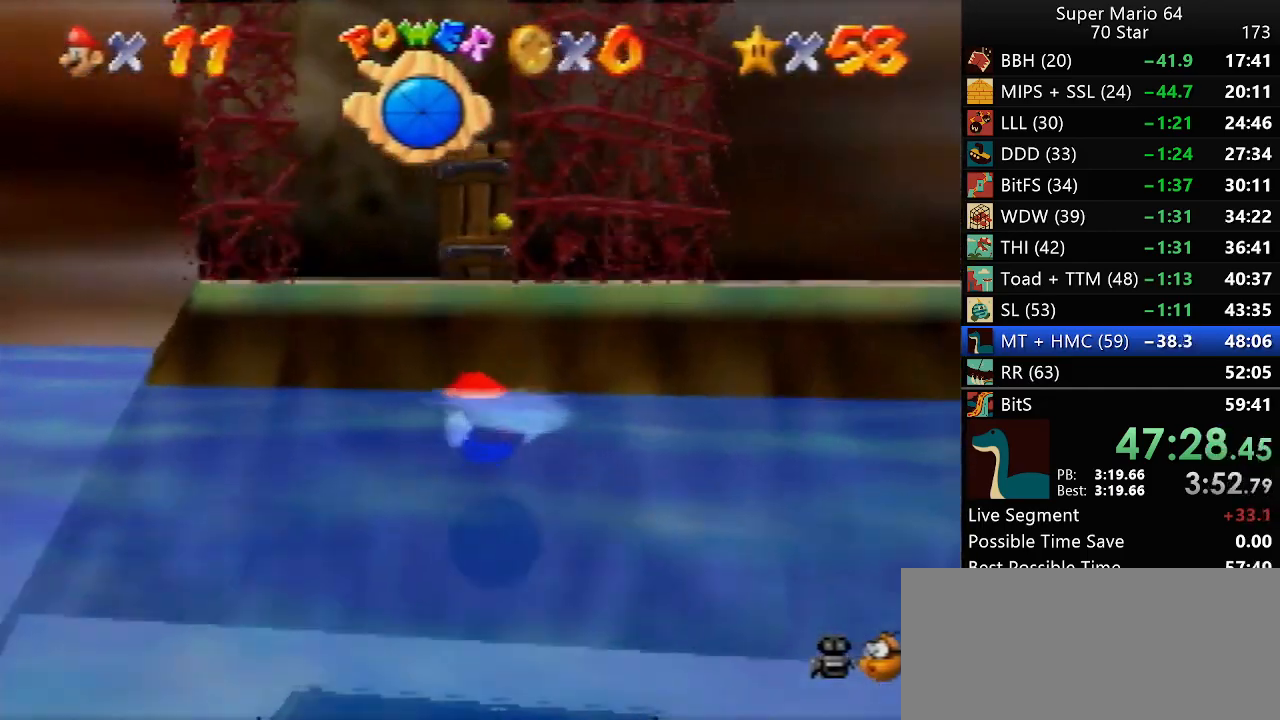
{"buttons": [], "left_stick": "up", "events": [[183, "A", "down"], [300, "A", "up"], [350, "B", "down"], [433, "B", "up"]]}
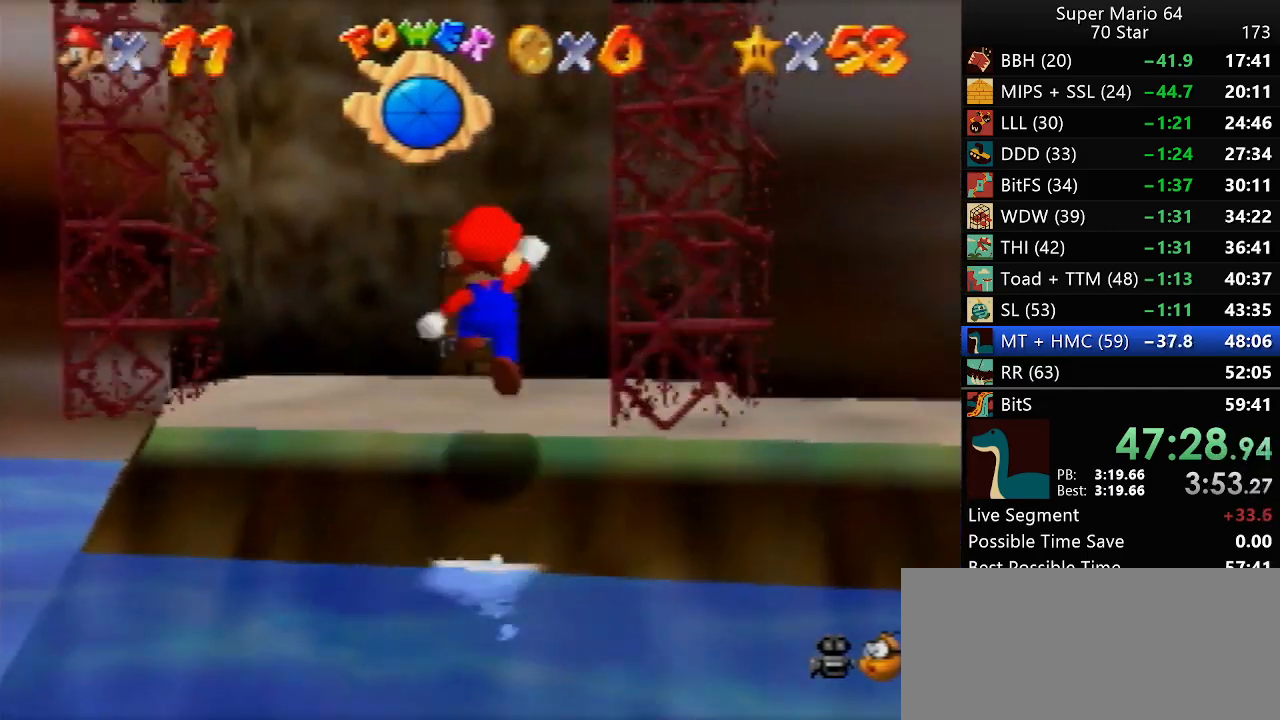
{"buttons": [], "left_stick": "up", "events": [[150, "A", "down"], [217, "A", "up"]]}
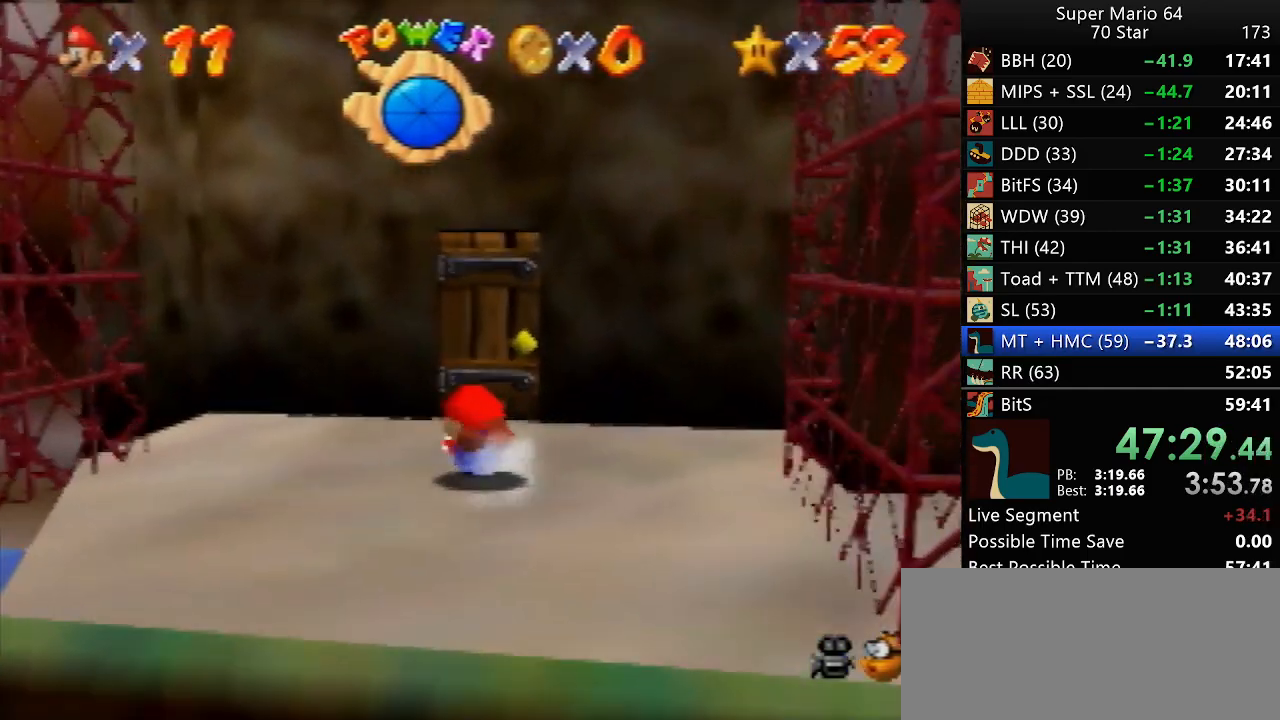
{"buttons": [], "left_stick": "up", "events": [[33, "A", "down"], [67, "A", "up"]]}
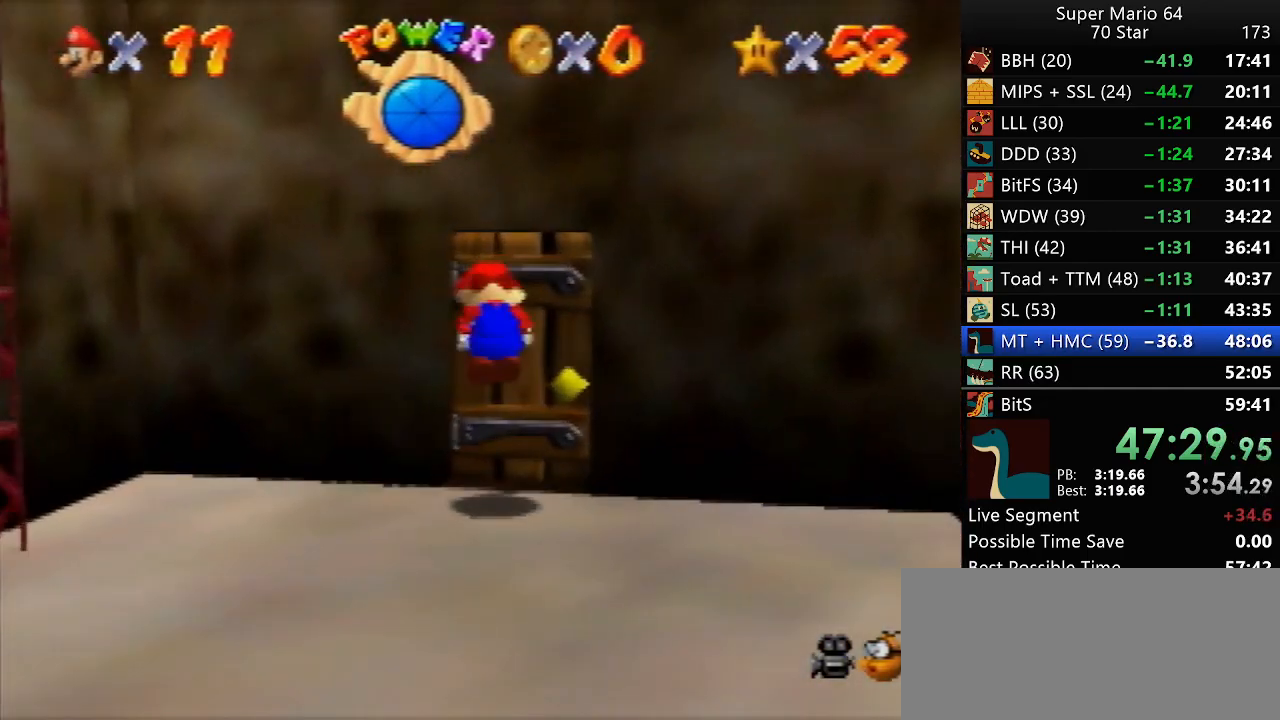
{"buttons": [], "left_stick": "up", "events": [[133, "C_DOWN", "down"], [250, "C_DOWN", "up"]]}
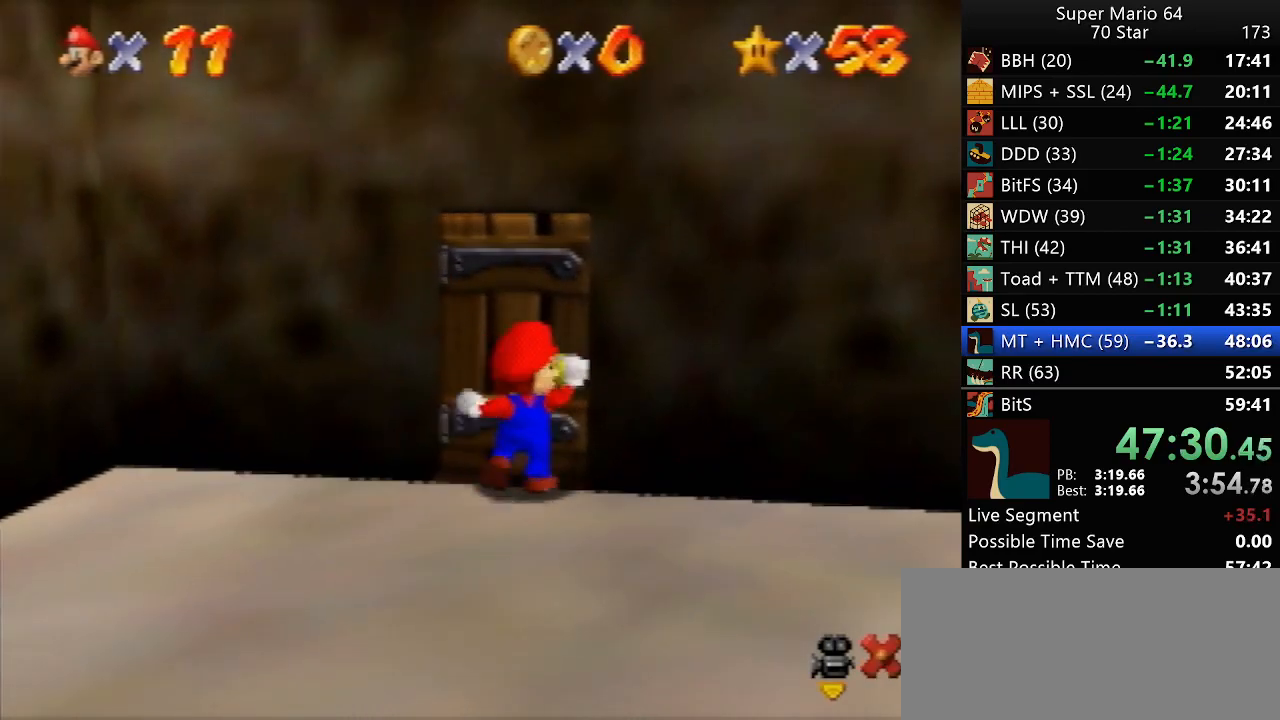
{"buttons": [], "left_stick": "up", "events": [[167, "left_stick", "center"], [500, "left_stick", "up"]]}
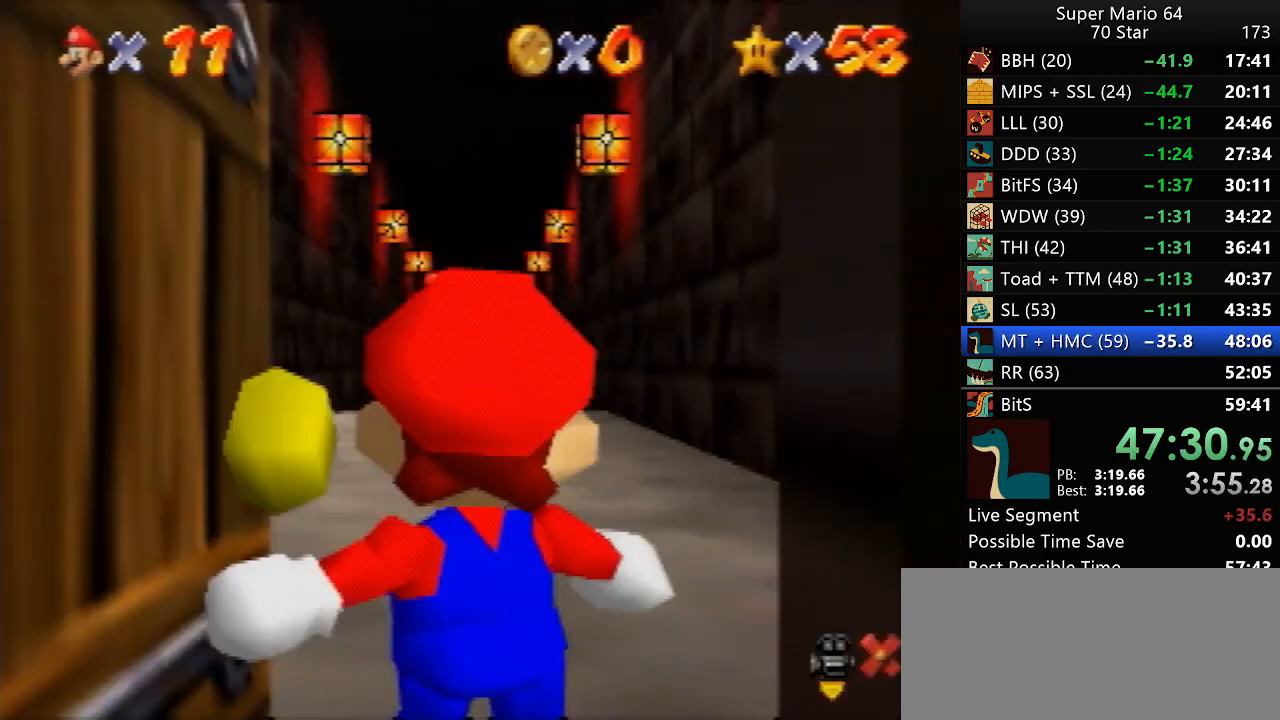
{"buttons": [], "left_stick": "up", "events": []}
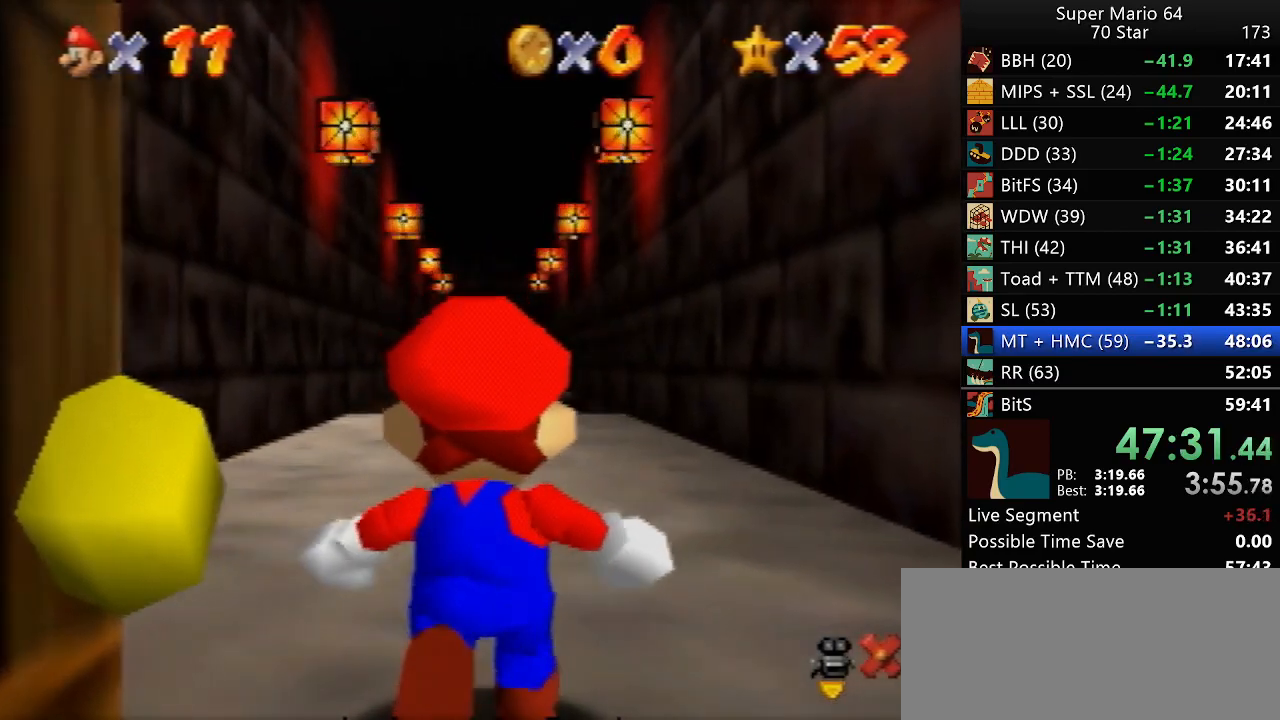
{"buttons": [], "left_stick": "up", "events": []}
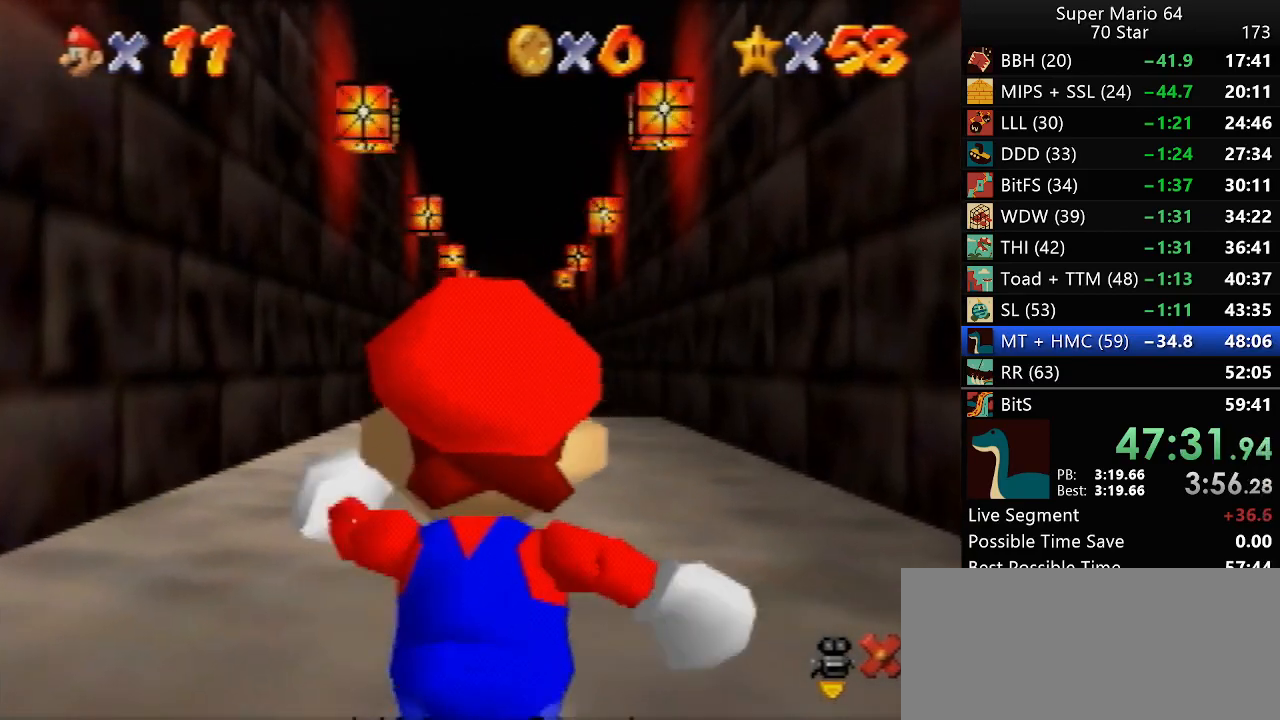
{"buttons": ["Z"], "left_stick": "up", "events": [[233, "Z", "down"], [267, "A", "down"], [300, "A", "up"]]}
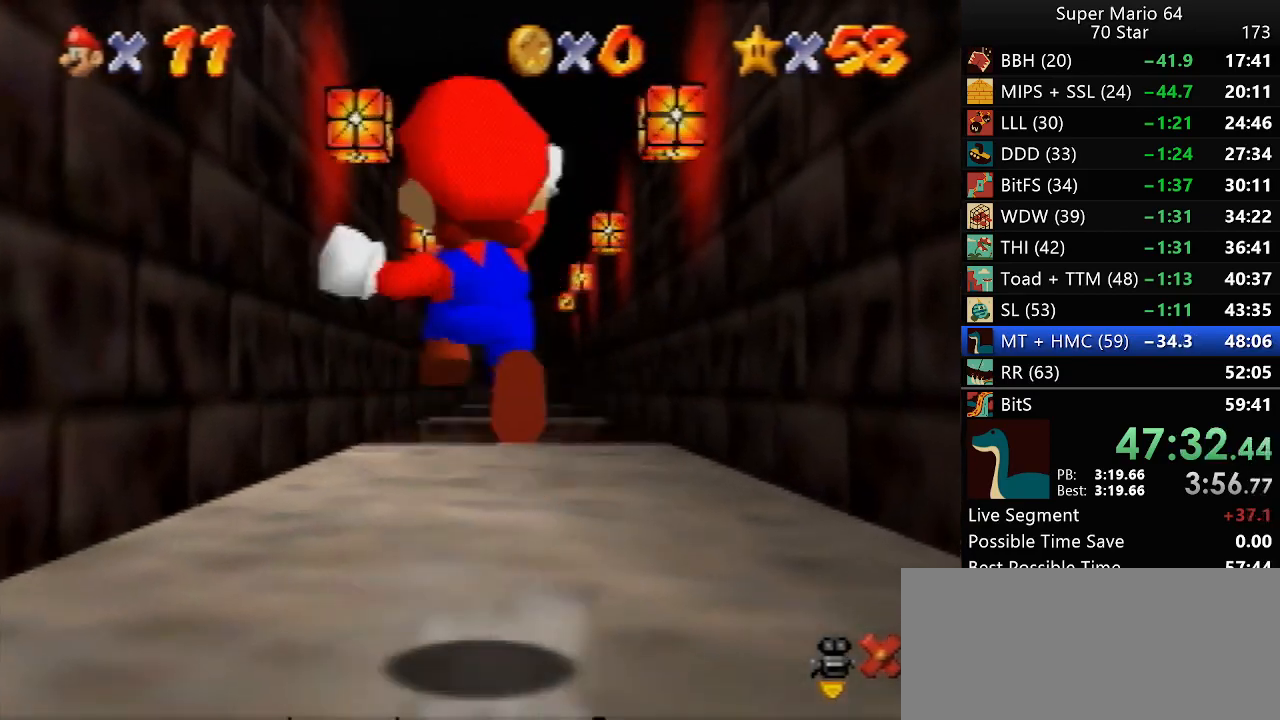
{"buttons": ["Z"], "left_stick": "up", "events": []}
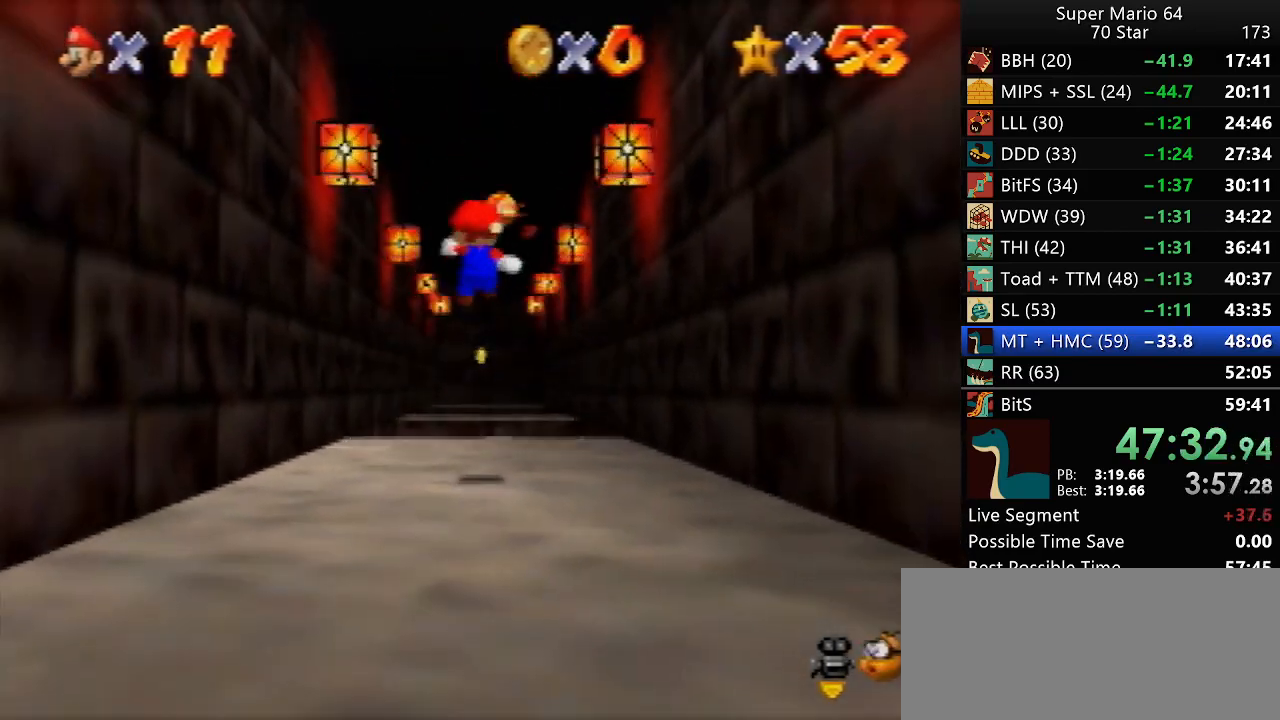
{"buttons": ["Z"], "left_stick": "up", "events": [[300, "A", "down"], [383, "A", "up"]]}
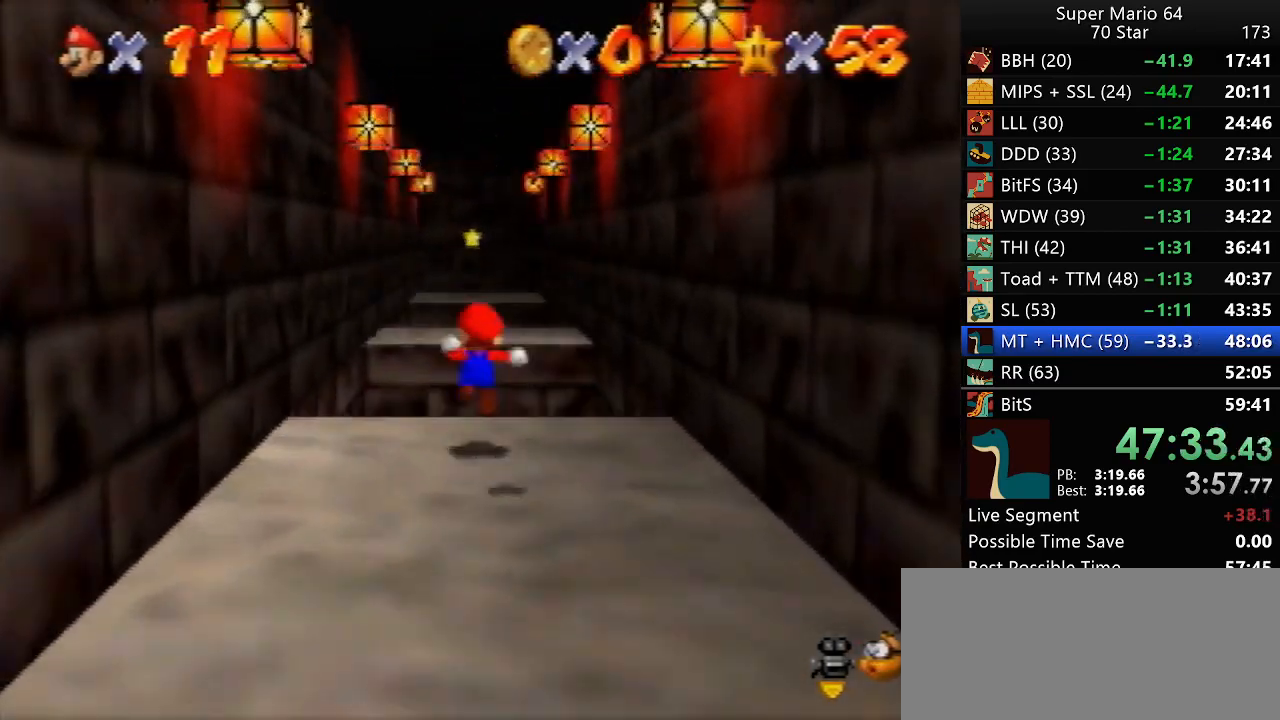
{"buttons": ["Z"], "left_stick": "center", "events": [[267, "left_stick", "center"]]}
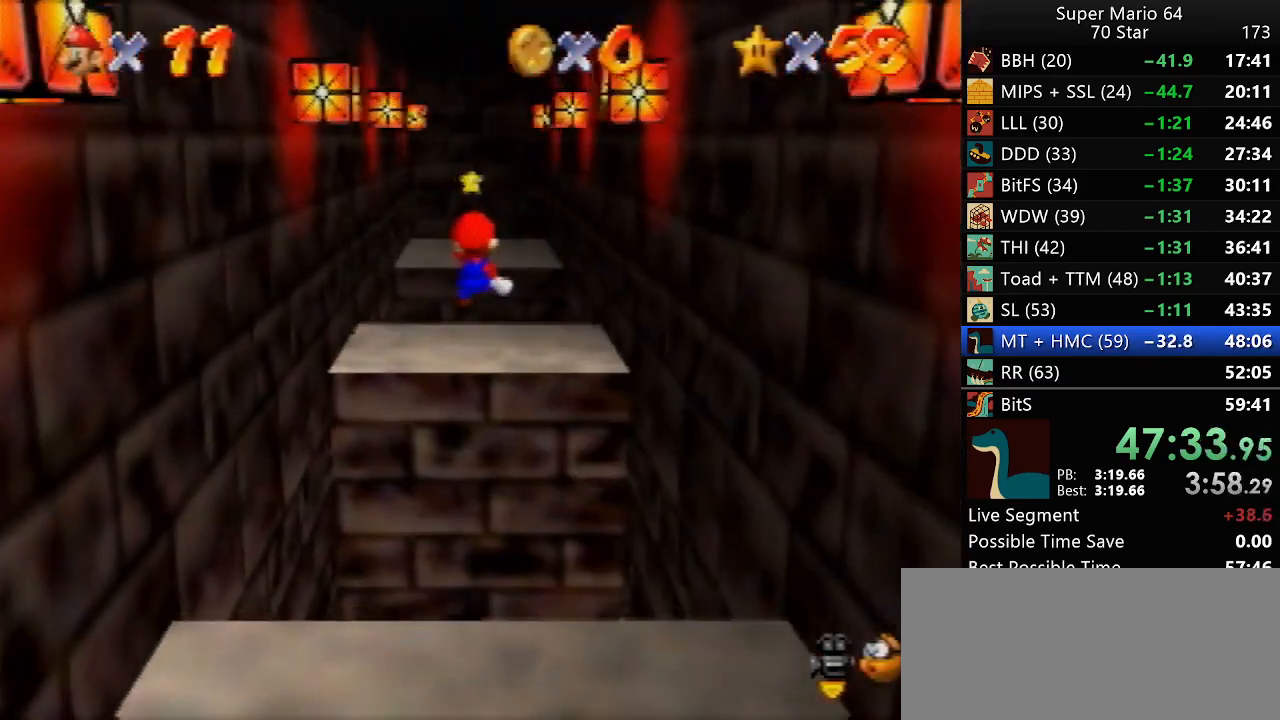
{"buttons": ["Z"], "left_stick": "up", "events": [[50, "left_stick", "up"], [383, "A", "down"], [450, "A", "up"]]}
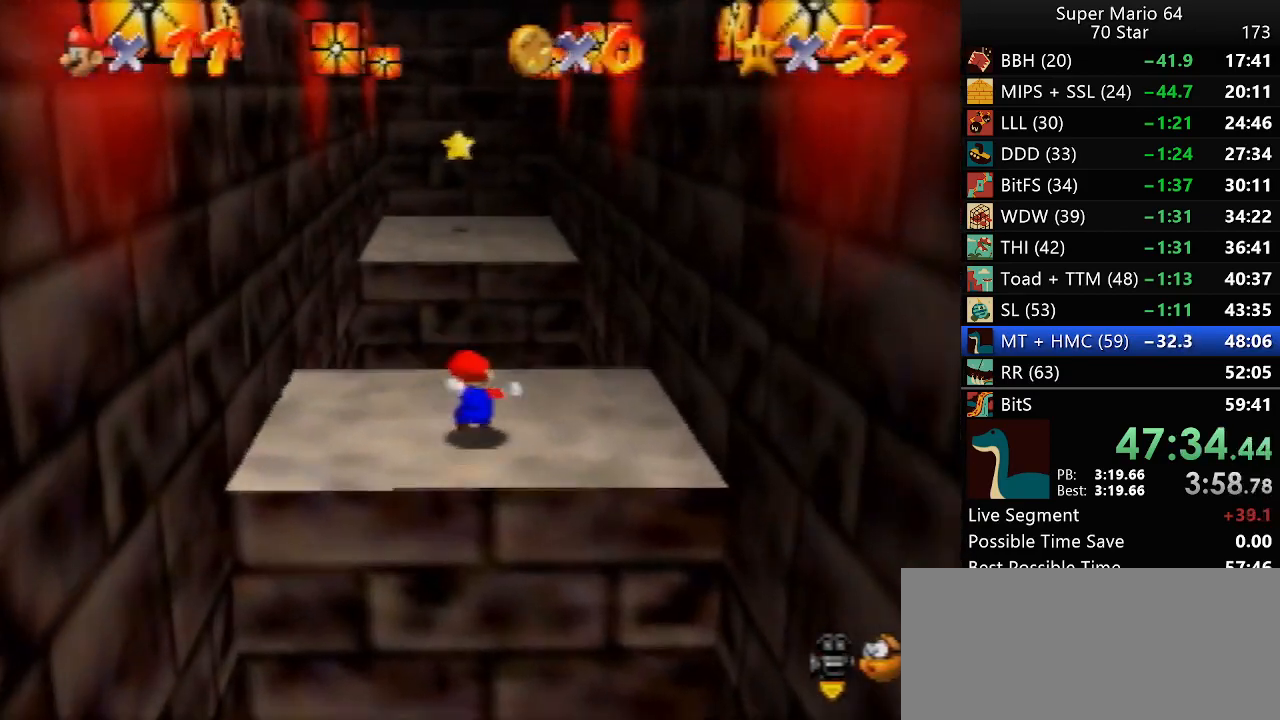
{"buttons": ["Z"], "left_stick": "up", "events": []}
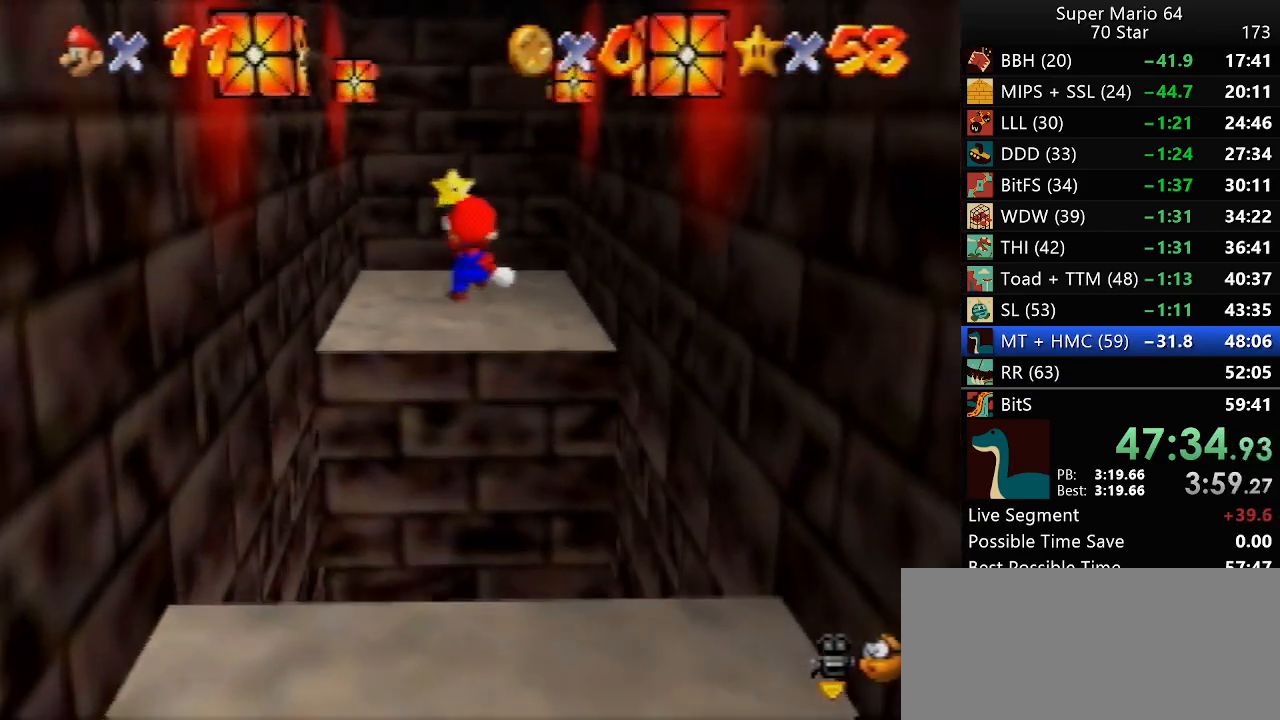
{"buttons": [], "left_stick": "up", "events": [[150, "Z", "up"]]}
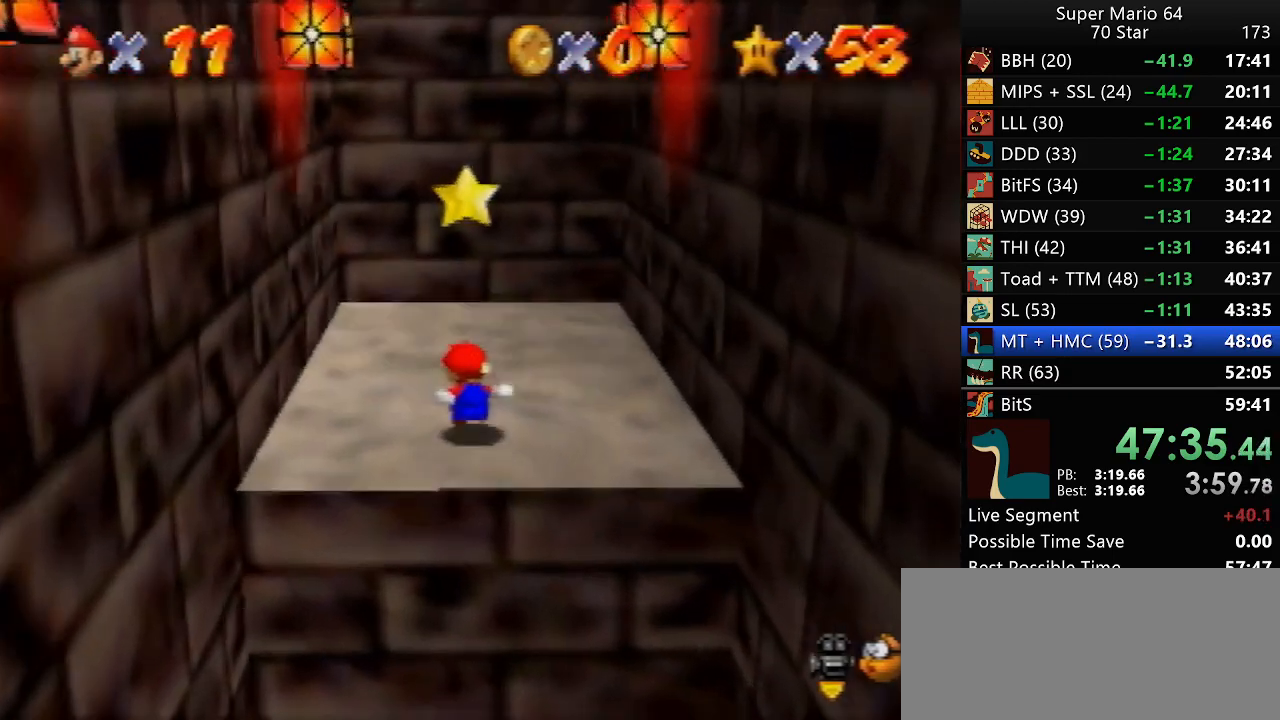
{"buttons": [], "left_stick": "center", "events": [[150, "A", "down"], [183, "Z", "down"], [233, "A", "up"], [233, "left_stick", "center"], [250, "Z", "up"]]}